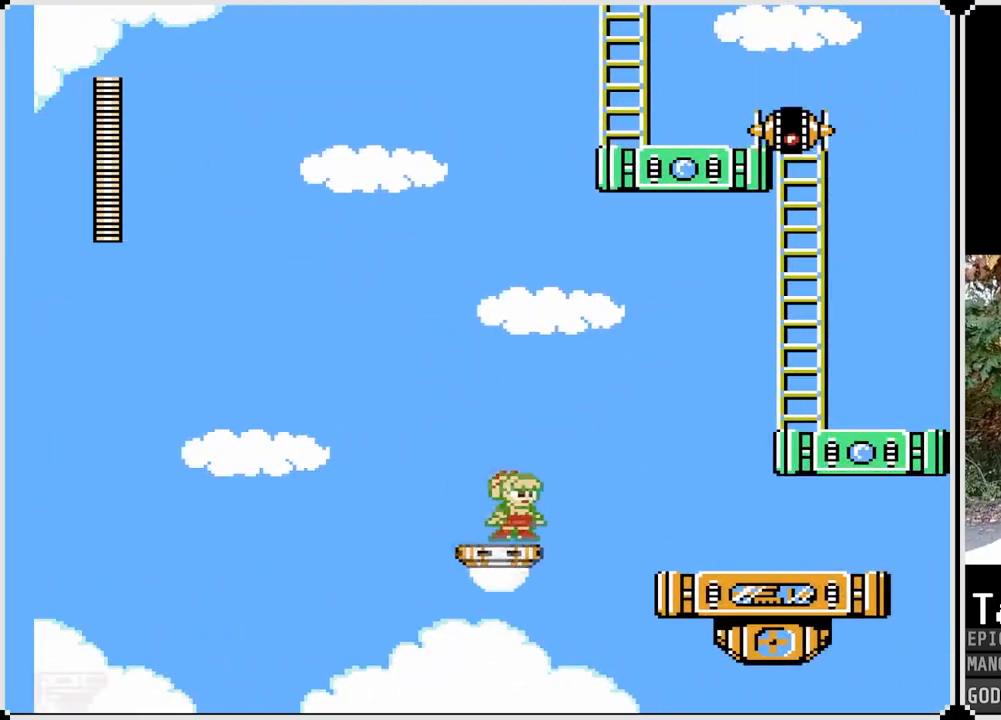
Gameplay with a controller (PlayStation layout); each line is a JSON object with the inputs held at the frame after it. "events" lists button and stick changes between this image and that frame as [ms after this image, input, new state], when the widget could be followed in between.
{"buttons": ["SQUARE", "DPAD_RIGHT"], "left_stick": "center", "right_stick": "center", "events": [[17, "DPAD_RIGHT", "down"], [133, "CROSS", "down"], [467, "CROSS", "up"]]}
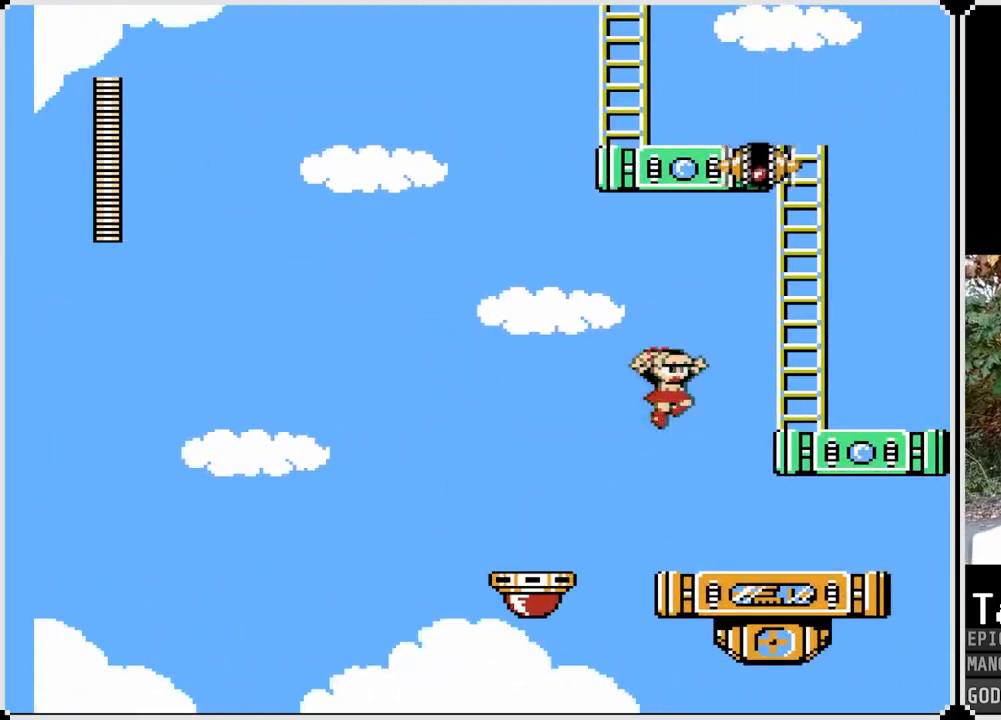
{"buttons": ["CROSS", "SQUARE", "DPAD_RIGHT"], "left_stick": "center", "right_stick": "center", "events": [[250, "DPAD_RIGHT", "up"], [383, "CROSS", "down"], [400, "DPAD_RIGHT", "down"]]}
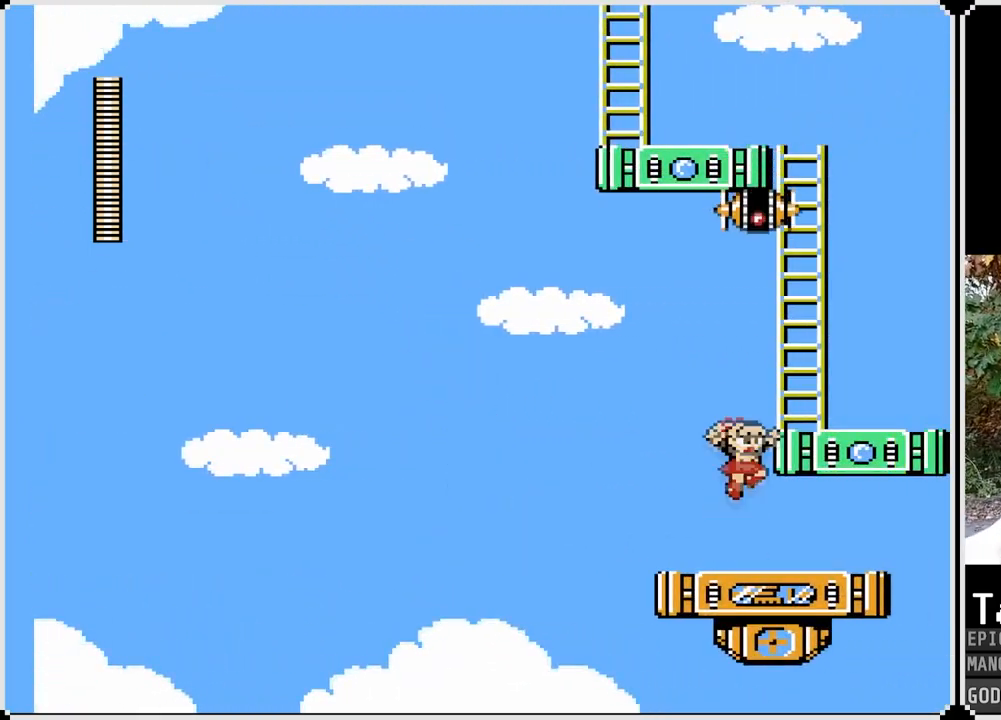
{"buttons": ["SQUARE", "DPAD_RIGHT"], "left_stick": "center", "right_stick": "center", "events": [[200, "CROSS", "up"]]}
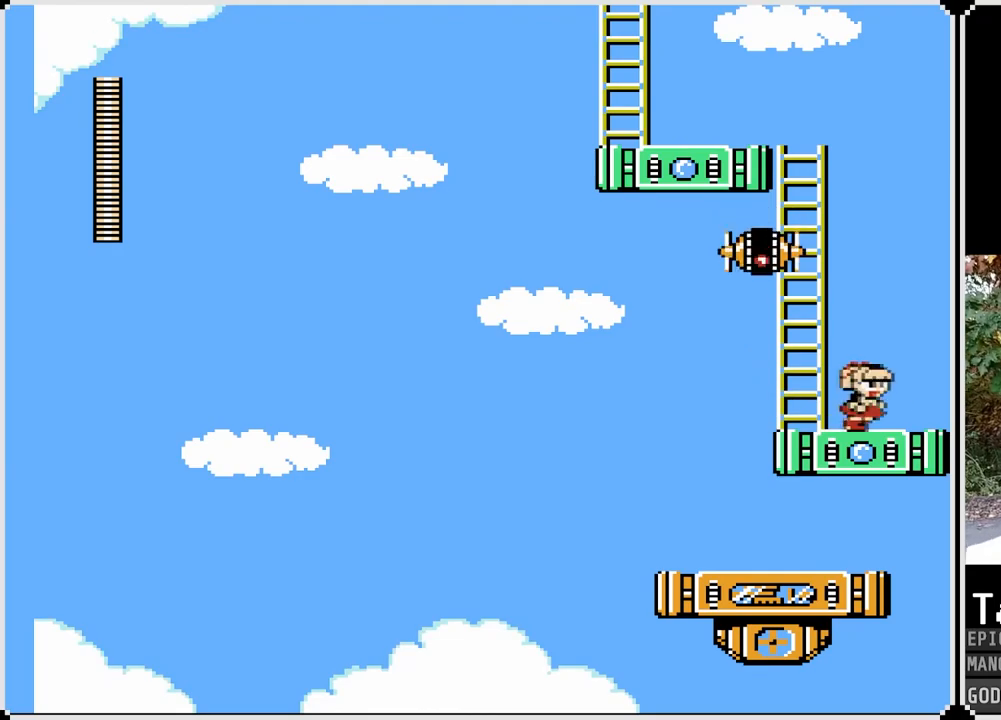
{"buttons": [], "left_stick": "center", "right_stick": "center", "events": [[183, "CROSS", "down"], [283, "DPAD_LEFT", "down"], [283, "DPAD_RIGHT", "up"], [383, "DPAD_LEFT", "up"], [400, "SQUARE", "up"], [417, "CROSS", "up"]]}
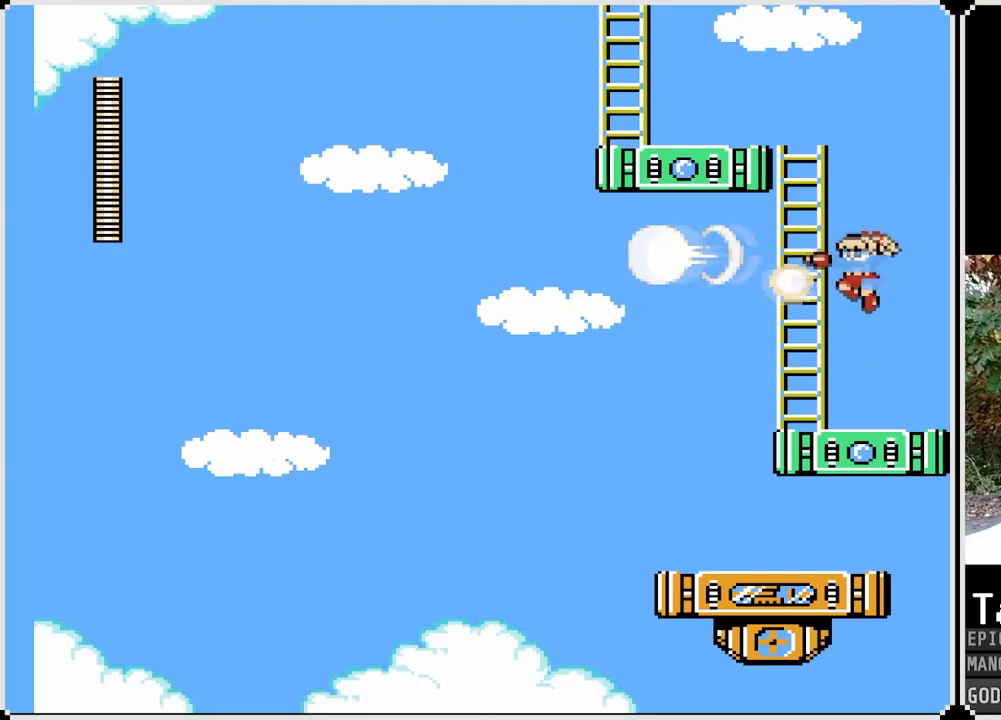
{"buttons": ["CROSS", "SQUARE", "DPAD_LEFT"], "left_stick": "center", "right_stick": "center", "events": [[17, "SQUARE", "down"], [433, "CROSS", "down"], [500, "DPAD_LEFT", "down"]]}
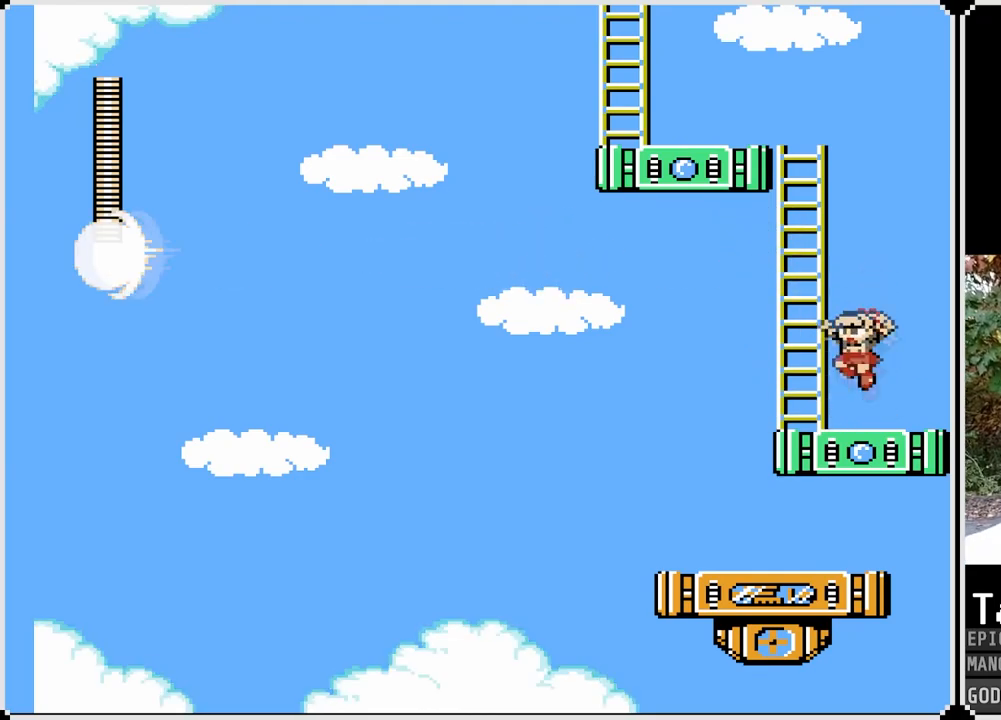
{"buttons": ["SQUARE", "DPAD_UP"], "left_stick": "center", "right_stick": "center", "events": [[200, "DPAD_UP", "down"], [217, "DPAD_LEFT", "up"], [250, "CROSS", "up"]]}
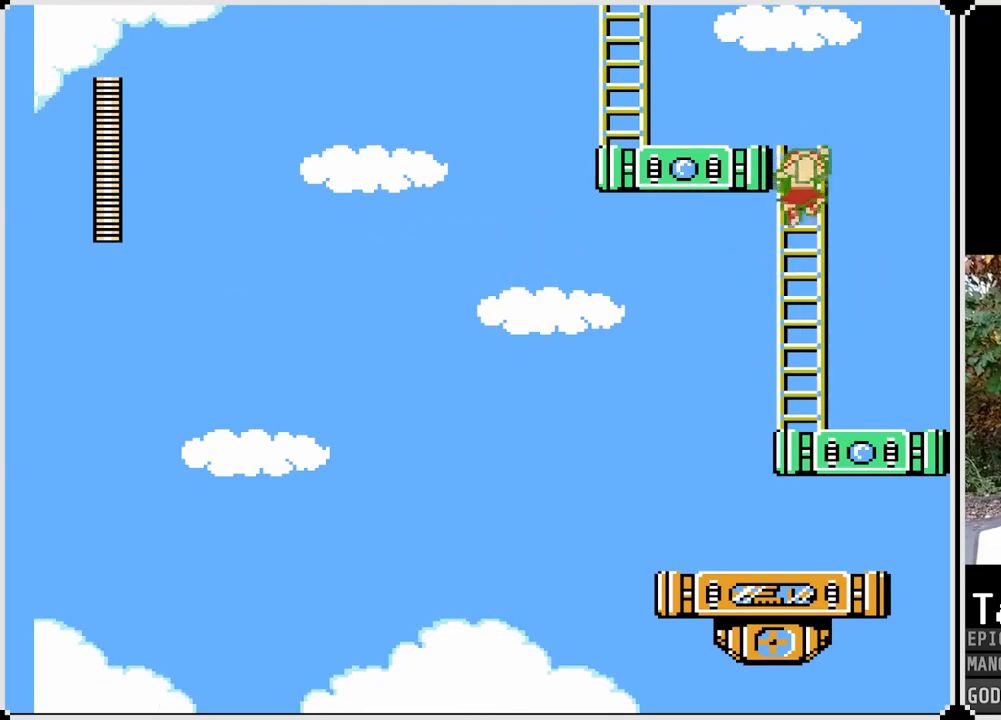
{"buttons": ["SQUARE", "DPAD_LEFT"], "left_stick": "center", "right_stick": "center", "events": [[300, "DPAD_LEFT", "down"], [317, "DPAD_UP", "up"]]}
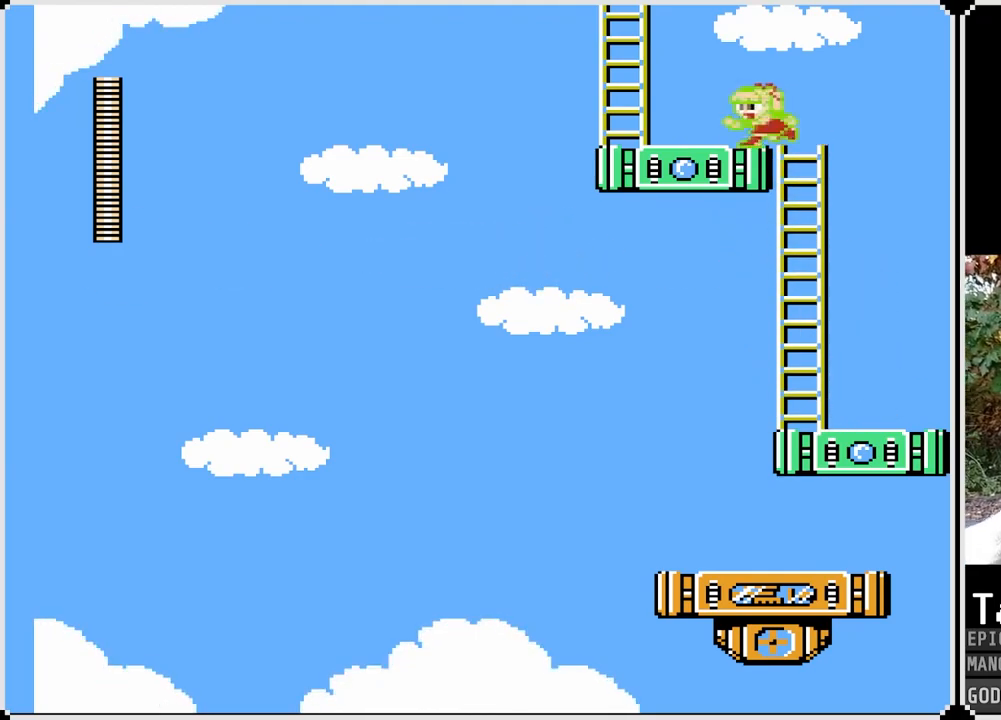
{"buttons": ["CROSS", "SQUARE", "DPAD_UP"], "left_stick": "center", "right_stick": "center", "events": [[317, "CROSS", "down"], [450, "DPAD_UP", "down"], [500, "DPAD_LEFT", "up"]]}
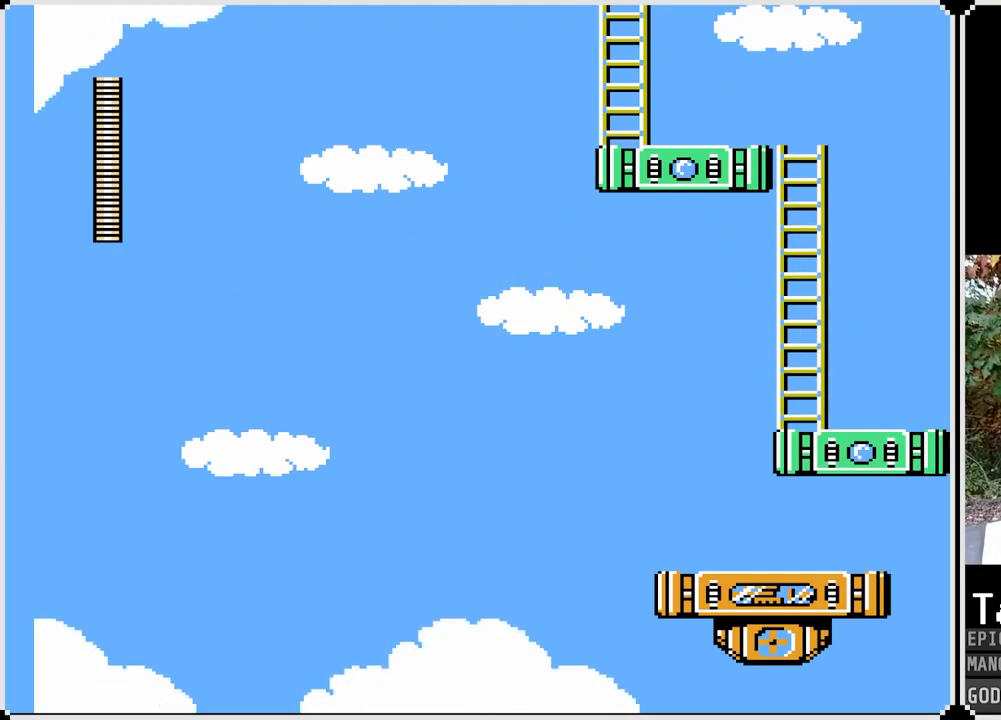
{"buttons": ["SQUARE", "DPAD_UP"], "left_stick": "center", "right_stick": "center", "events": [[117, "CROSS", "up"]]}
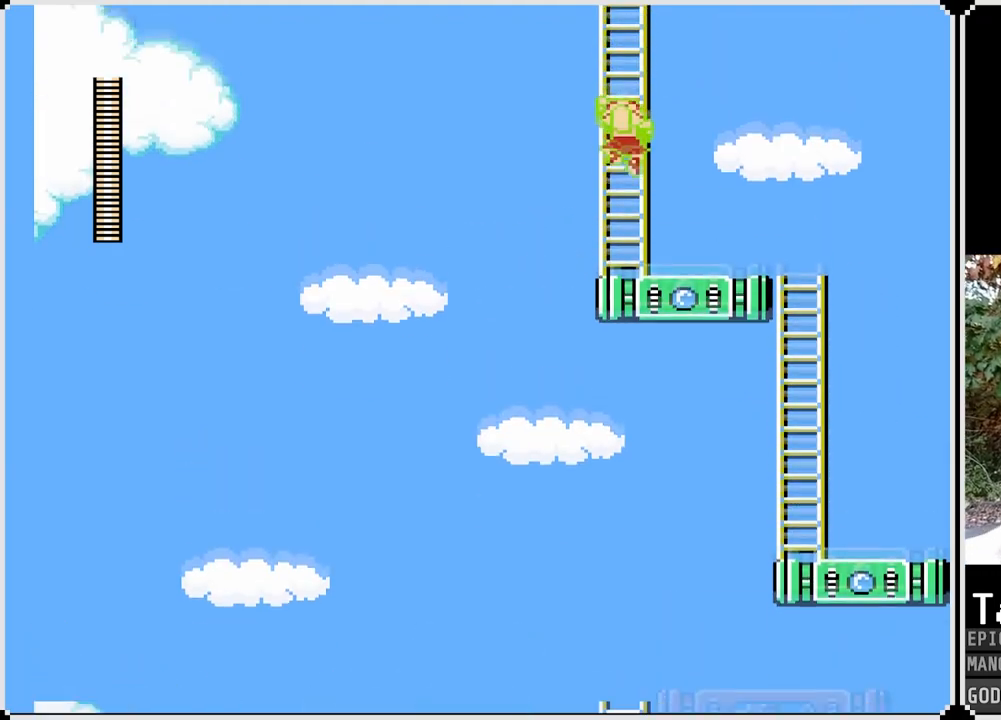
{"buttons": ["SQUARE", "DPAD_UP"], "left_stick": "center", "right_stick": "center", "events": [[67, "DPAD_RIGHT", "down"], [117, "DPAD_RIGHT", "up"]]}
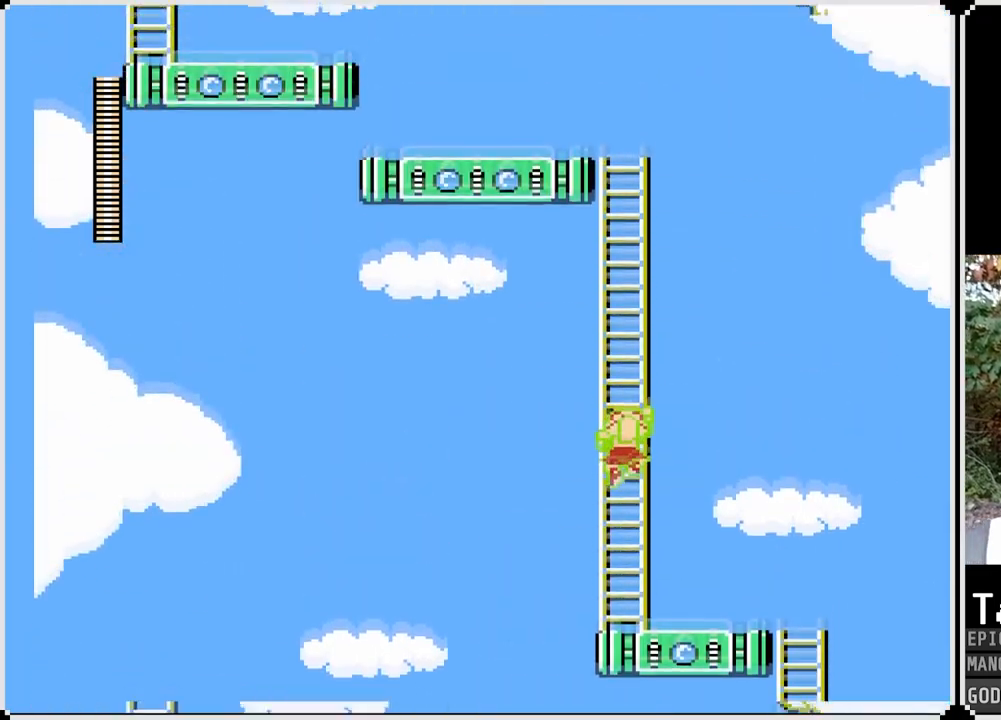
{"buttons": ["SQUARE", "DPAD_UP"], "left_stick": "center", "right_stick": "center", "events": []}
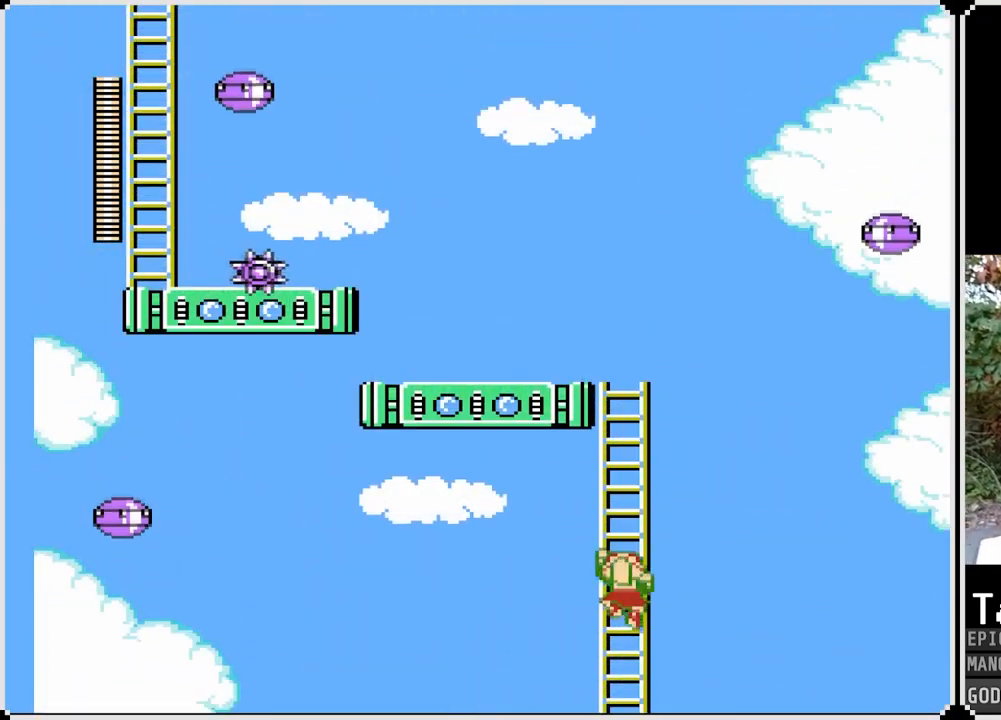
{"buttons": ["SQUARE", "DPAD_UP"], "left_stick": "center", "right_stick": "center", "events": []}
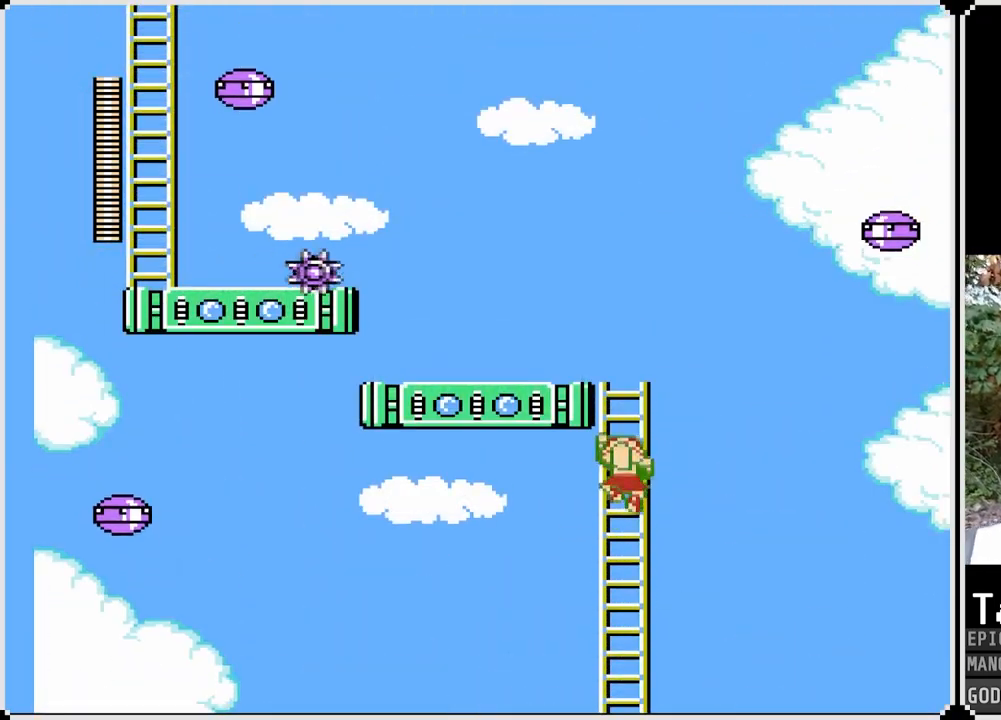
{"buttons": ["SQUARE", "DPAD_UP"], "left_stick": "center", "right_stick": "center", "events": []}
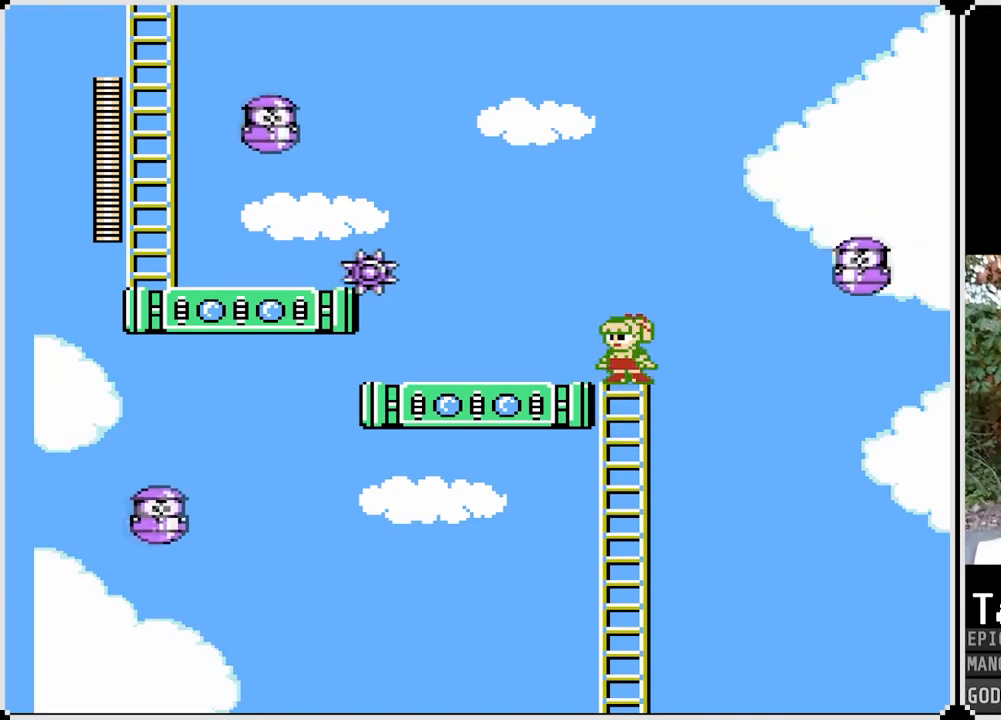
{"buttons": [], "left_stick": "center", "right_stick": "center", "events": [[50, "DPAD_LEFT", "down"], [117, "DPAD_UP", "up"], [233, "DPAD_LEFT", "up"], [233, "DPAD_RIGHT", "down"], [333, "CROSS", "down"], [367, "DPAD_RIGHT", "up"], [417, "CROSS", "up"], [417, "SQUARE", "up"]]}
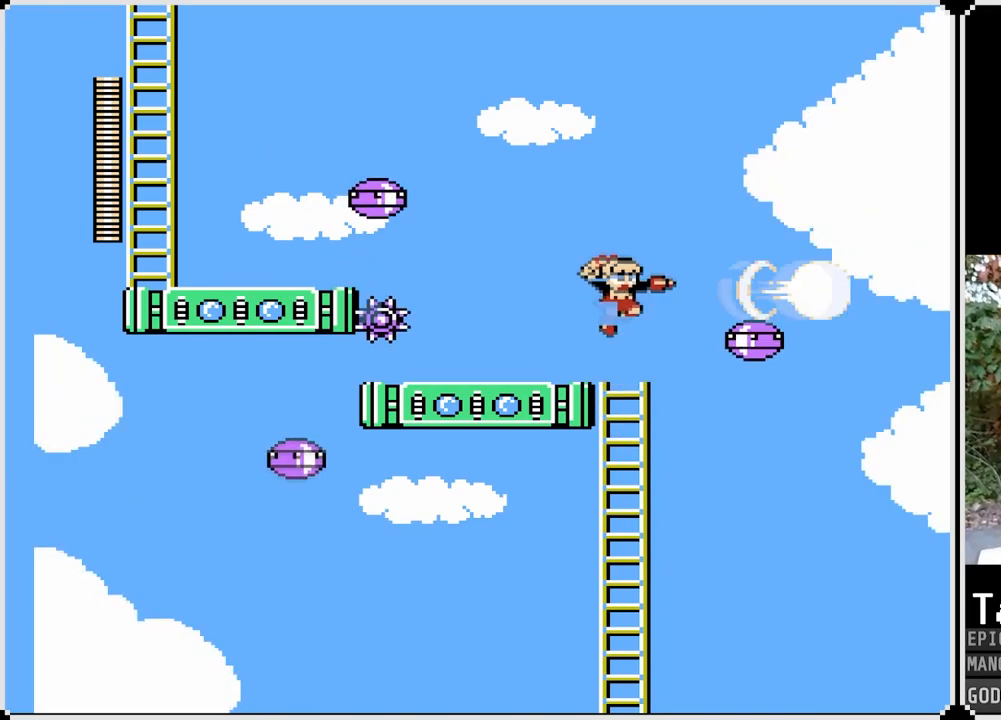
{"buttons": [], "left_stick": "center", "right_stick": "center", "events": [[400, "SQUARE", "down"], [483, "SQUARE", "up"]]}
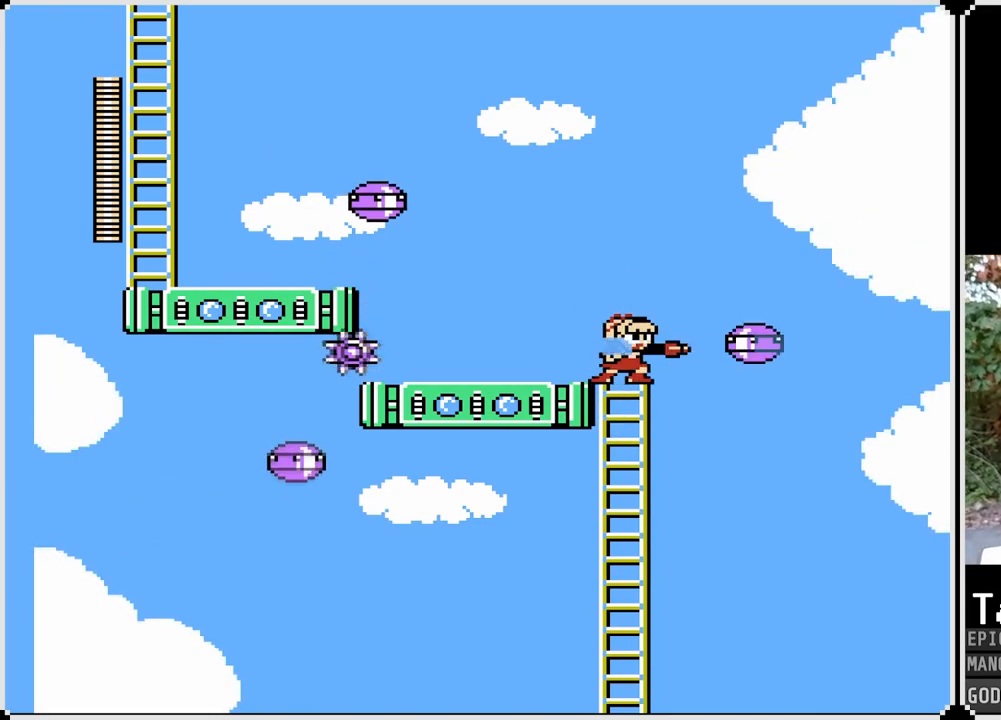
{"buttons": ["DPAD_LEFT"], "left_stick": "center", "right_stick": "center", "events": [[67, "SQUARE", "down"], [133, "SQUARE", "up"], [200, "SQUARE", "down"], [267, "SQUARE", "up"], [317, "SQUARE", "down"], [400, "SQUARE", "up"], [483, "DPAD_LEFT", "down"]]}
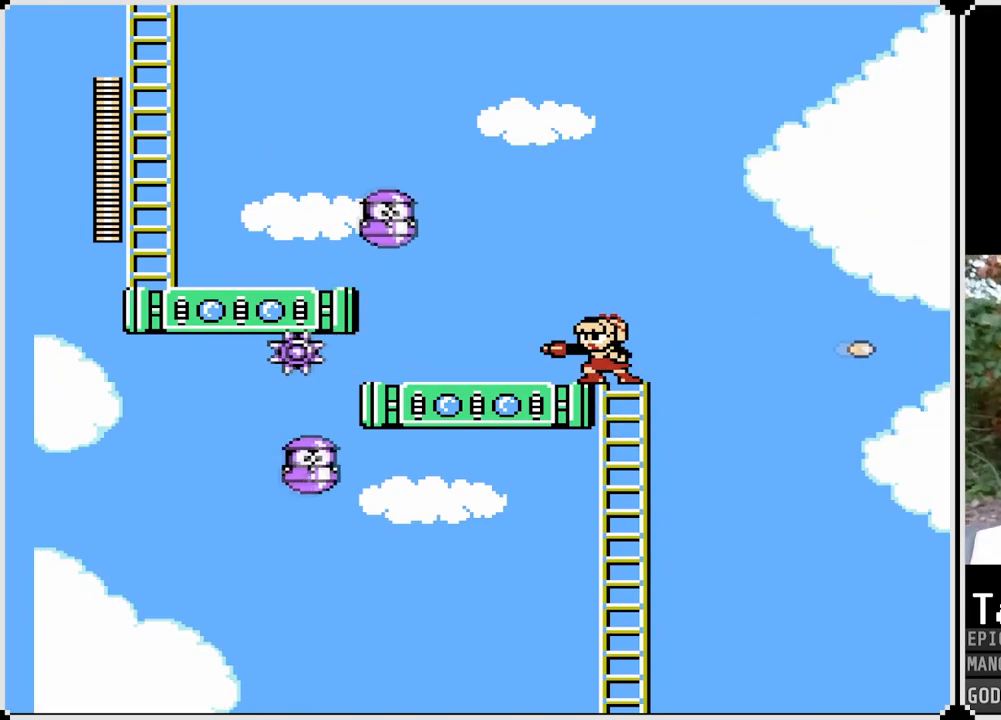
{"buttons": ["SQUARE"], "left_stick": "center", "right_stick": "center", "events": [[50, "CROSS", "down"], [100, "DPAD_LEFT", "up"], [217, "SQUARE", "down"], [283, "CROSS", "up"], [333, "SQUARE", "up"], [400, "SQUARE", "down"], [450, "SQUARE", "up"], [483, "SQUARE", "down"]]}
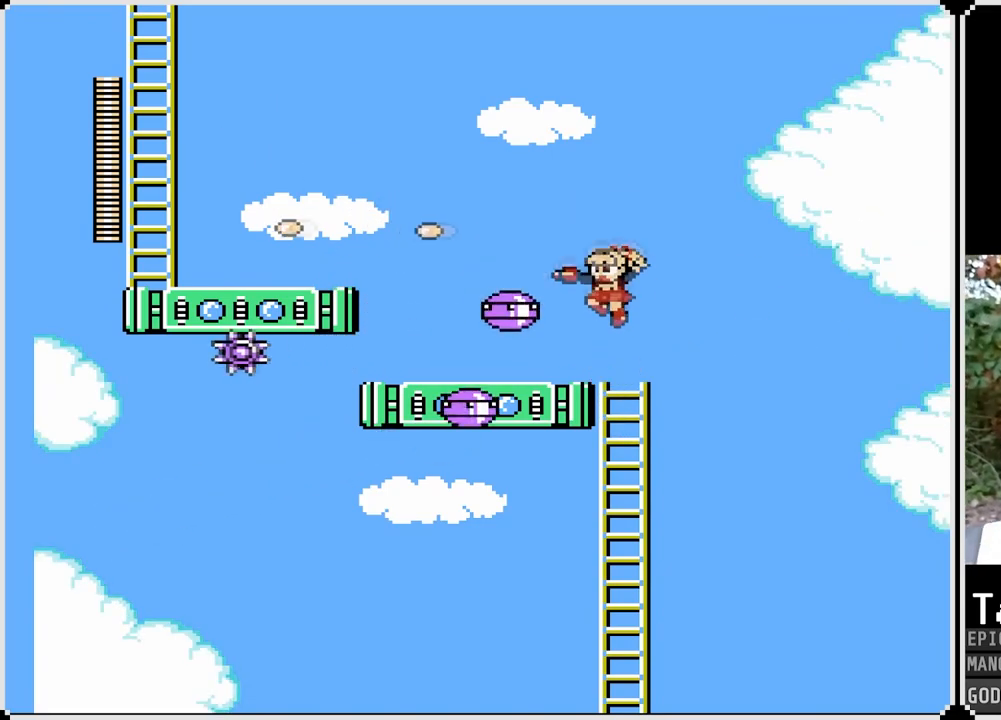
{"buttons": ["CROSS", "SQUARE"], "left_stick": "center", "right_stick": "center", "events": [[83, "SQUARE", "up"], [133, "SQUARE", "down"], [250, "SQUARE", "up"], [317, "SQUARE", "down"], [383, "SQUARE", "up"], [433, "CROSS", "down"], [433, "SQUARE", "down"]]}
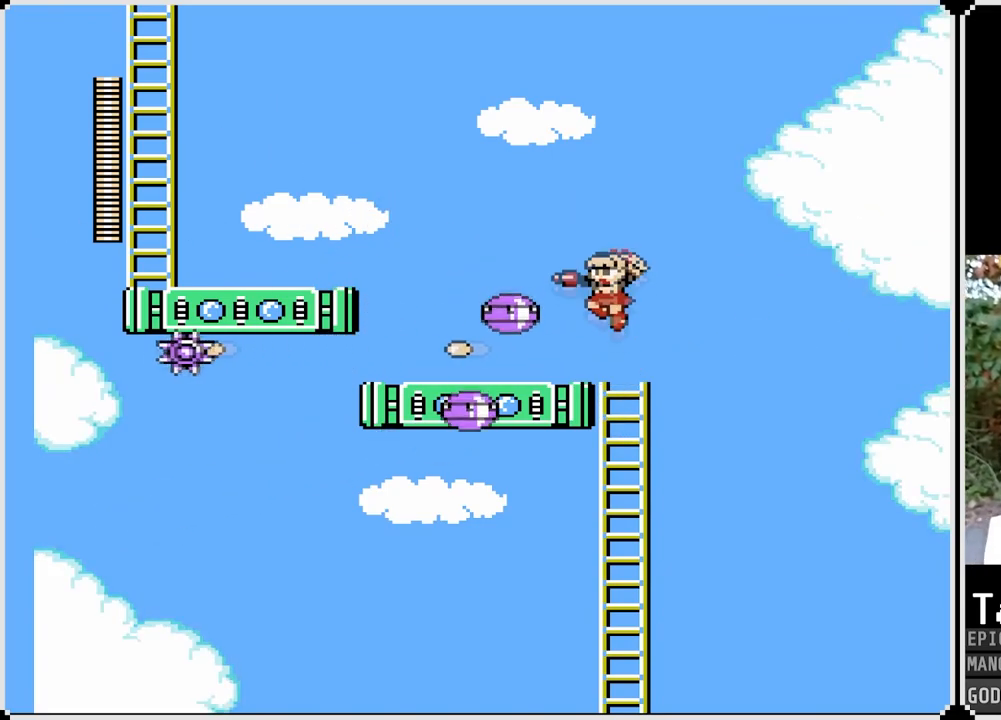
{"buttons": ["SQUARE"], "left_stick": "center", "right_stick": "center", "events": [[17, "CROSS", "up"], [50, "SQUARE", "up"], [83, "SQUARE", "down"], [167, "SQUARE", "up"], [233, "SQUARE", "down"], [333, "SQUARE", "up"], [483, "SQUARE", "down"]]}
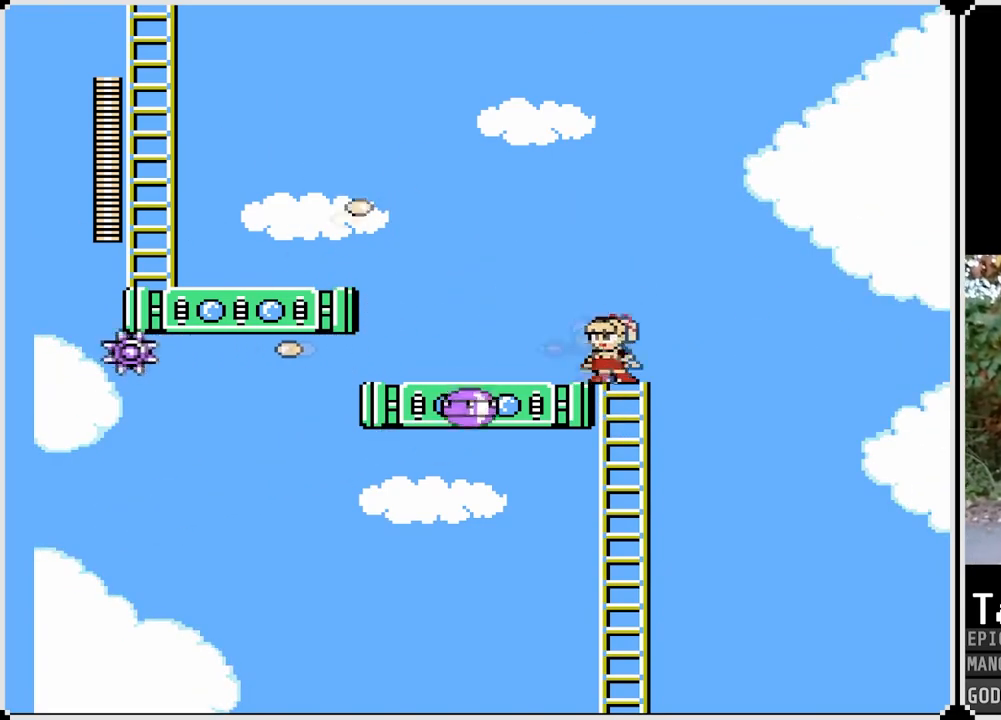
{"buttons": ["CROSS", "SQUARE", "DPAD_LEFT"], "left_stick": "center", "right_stick": "center", "events": [[50, "CROSS", "down"], [133, "DPAD_LEFT", "down"]]}
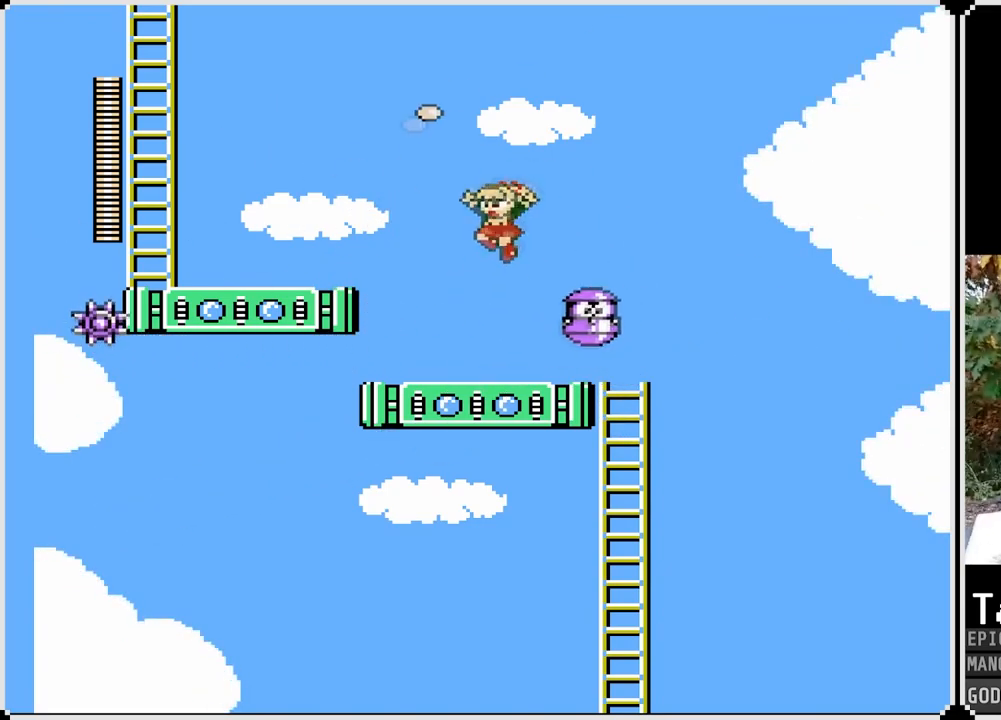
{"buttons": [], "left_stick": "center", "right_stick": "center", "events": [[33, "CROSS", "up"], [183, "SQUARE", "up"], [250, "DPAD_LEFT", "up"], [250, "DPAD_RIGHT", "down"], [333, "CROSS", "down"], [383, "SQUARE", "down"], [450, "CROSS", "up"], [450, "DPAD_RIGHT", "up"], [483, "SQUARE", "up"]]}
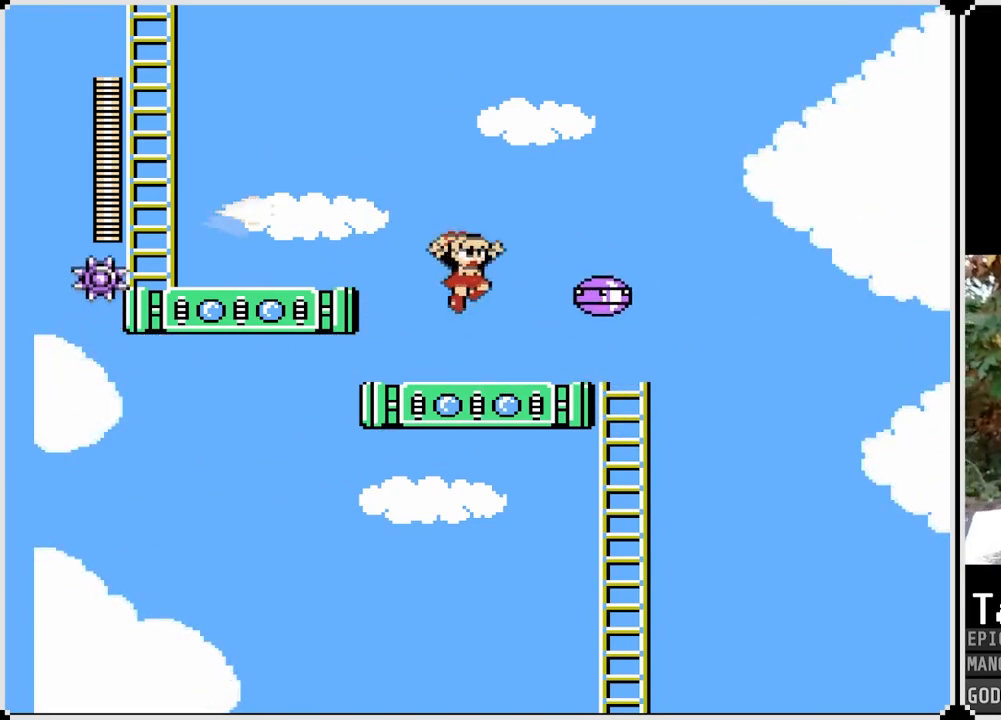
{"buttons": [], "left_stick": "center", "right_stick": "center", "events": [[17, "SQUARE", "down"], [117, "SQUARE", "up"], [167, "SQUARE", "down"], [250, "SQUARE", "up"], [317, "CROSS", "down"], [367, "SQUARE", "down"], [417, "CROSS", "up"], [450, "SQUARE", "up"]]}
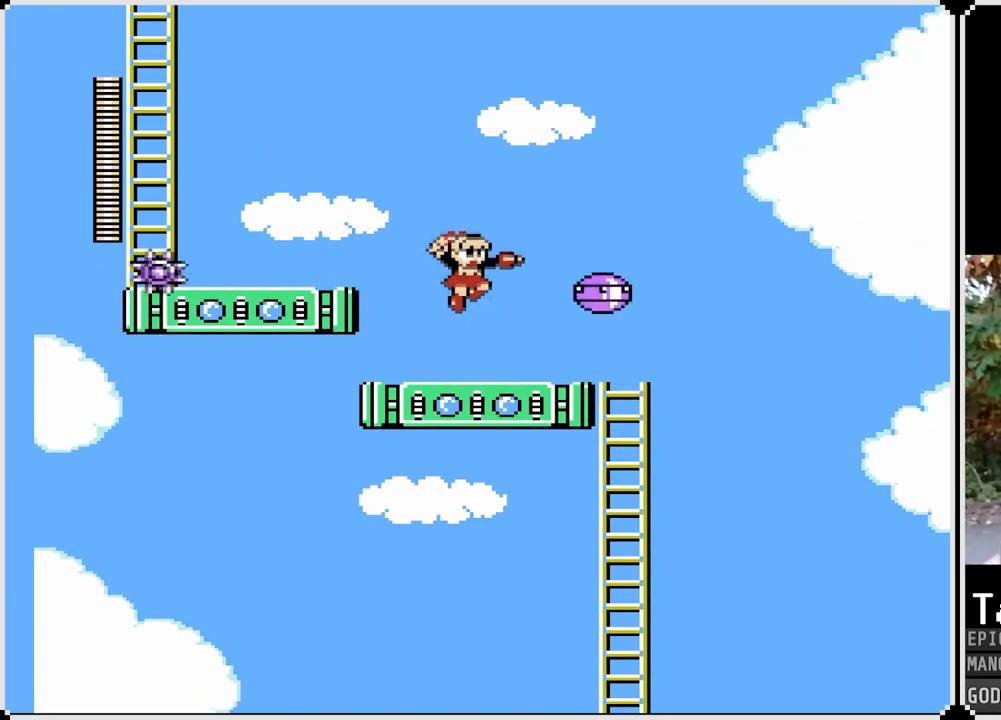
{"buttons": ["DPAD_LEFT"], "left_stick": "center", "right_stick": "center", "events": [[17, "SQUARE", "down"], [133, "SQUARE", "up"], [233, "CROSS", "down"], [267, "SQUARE", "down"], [300, "CROSS", "up"], [350, "SQUARE", "up"], [433, "DPAD_LEFT", "down"]]}
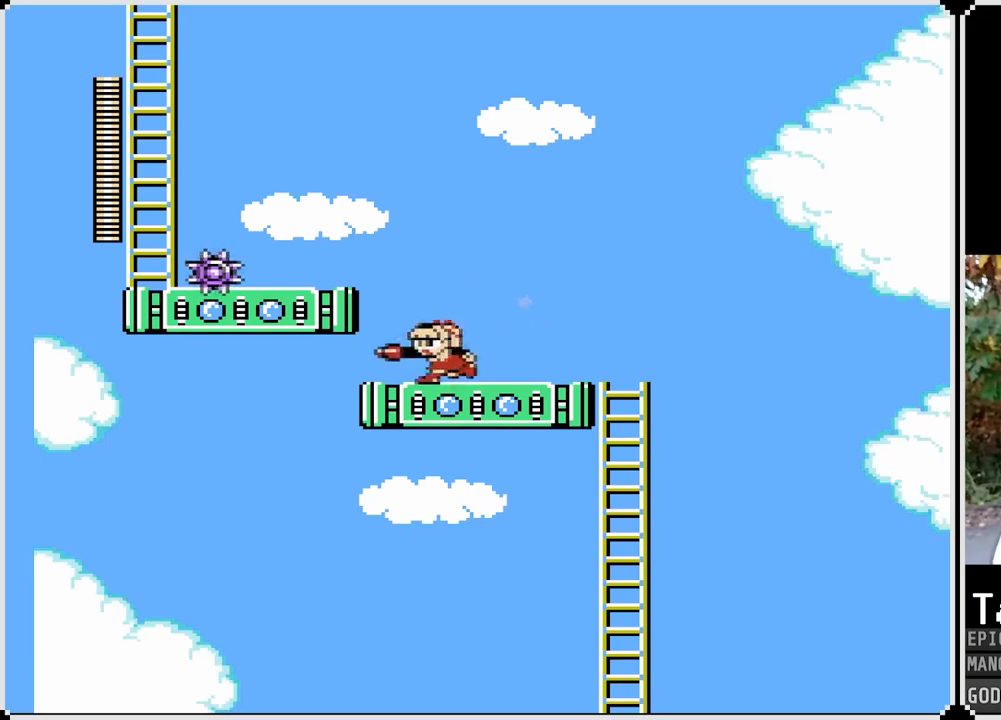
{"buttons": ["SQUARE", "DPAD_RIGHT"], "left_stick": "center", "right_stick": "center", "events": [[83, "DPAD_LEFT", "up"], [150, "DPAD_RIGHT", "down"], [333, "SQUARE", "down"]]}
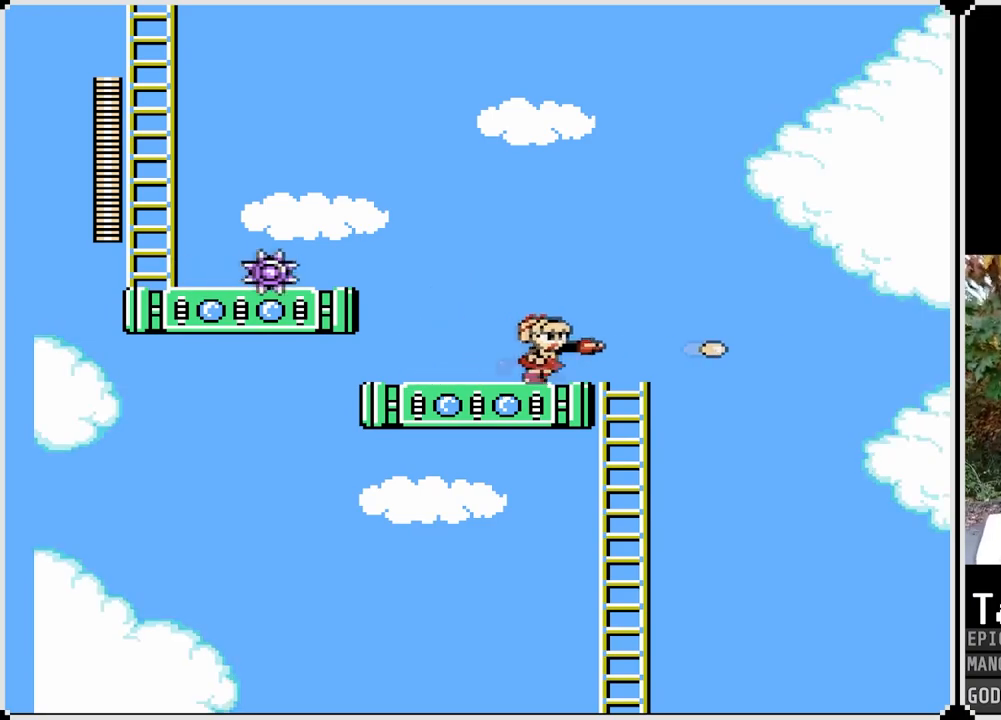
{"buttons": ["SQUARE", "DPAD_LEFT"], "left_stick": "center", "right_stick": "center", "events": [[200, "DPAD_RIGHT", "up"], [483, "DPAD_LEFT", "down"]]}
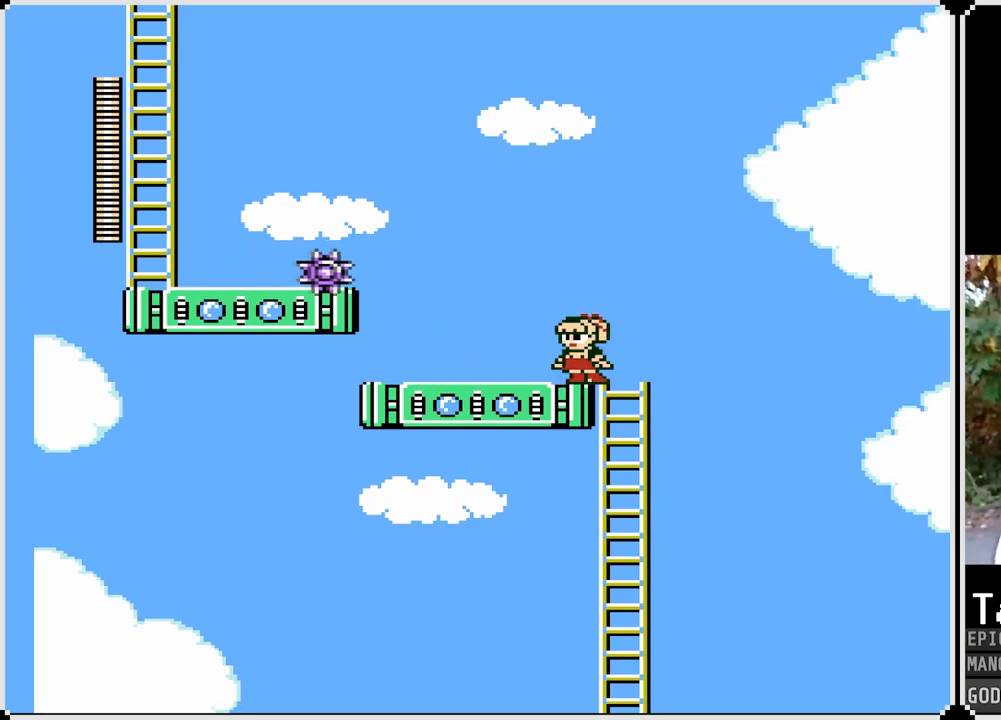
{"buttons": ["SQUARE"], "left_stick": "center", "right_stick": "center", "events": [[217, "DPAD_LEFT", "up"]]}
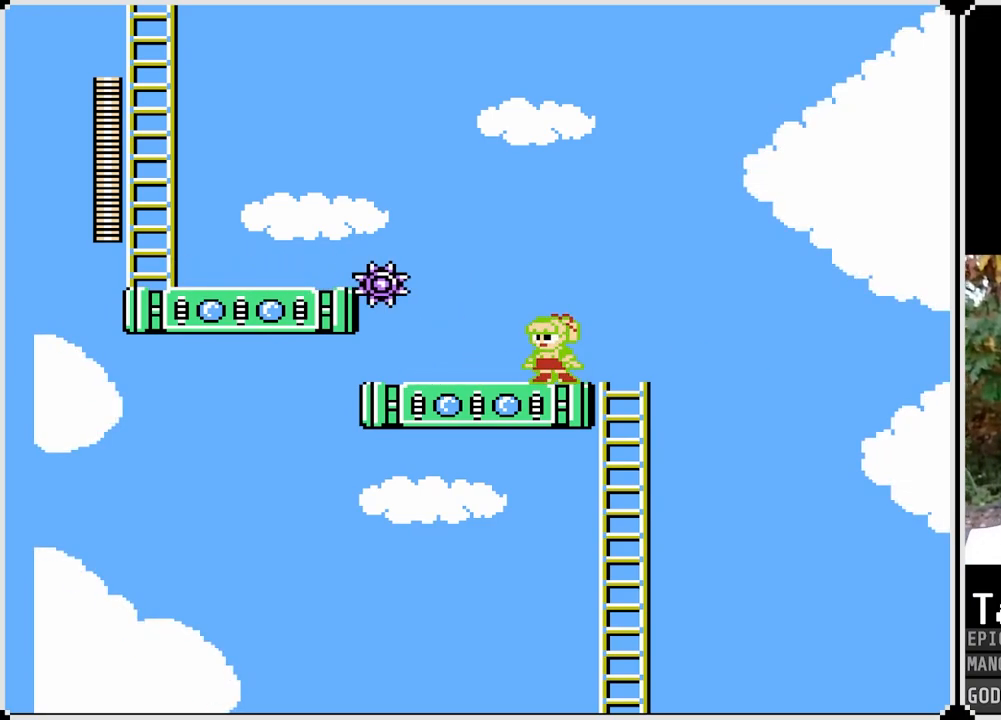
{"buttons": ["SQUARE", "DPAD_LEFT"], "left_stick": "center", "right_stick": "center", "events": [[383, "DPAD_LEFT", "down"]]}
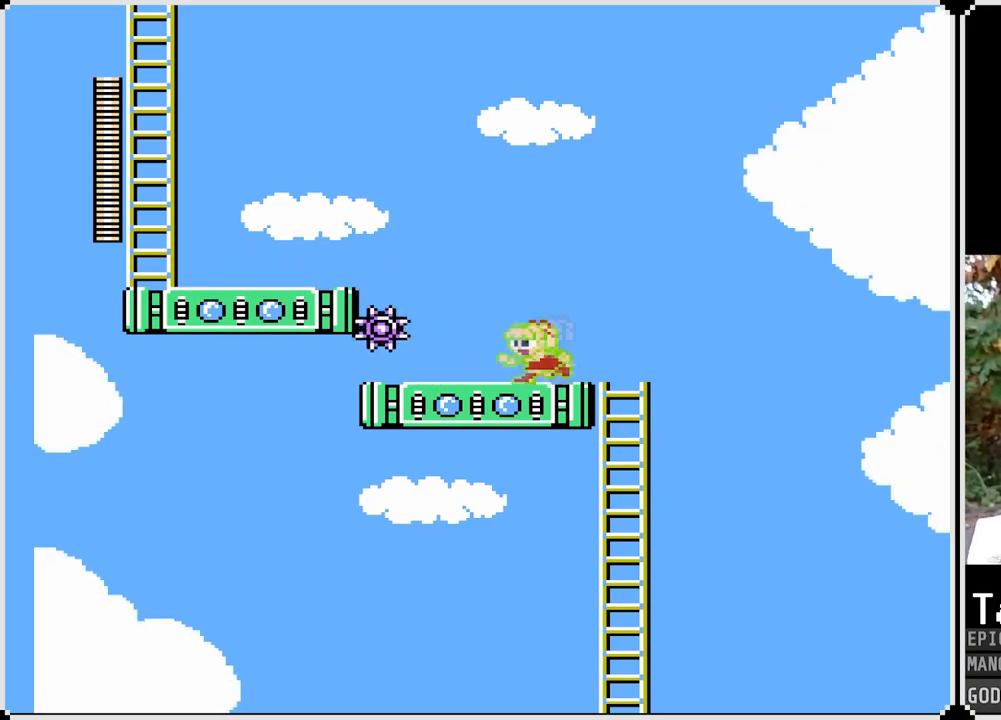
{"buttons": ["CROSS", "SQUARE", "DPAD_LEFT"], "left_stick": "center", "right_stick": "center", "events": [[67, "DPAD_LEFT", "up"], [183, "DPAD_LEFT", "down"], [450, "CROSS", "down"]]}